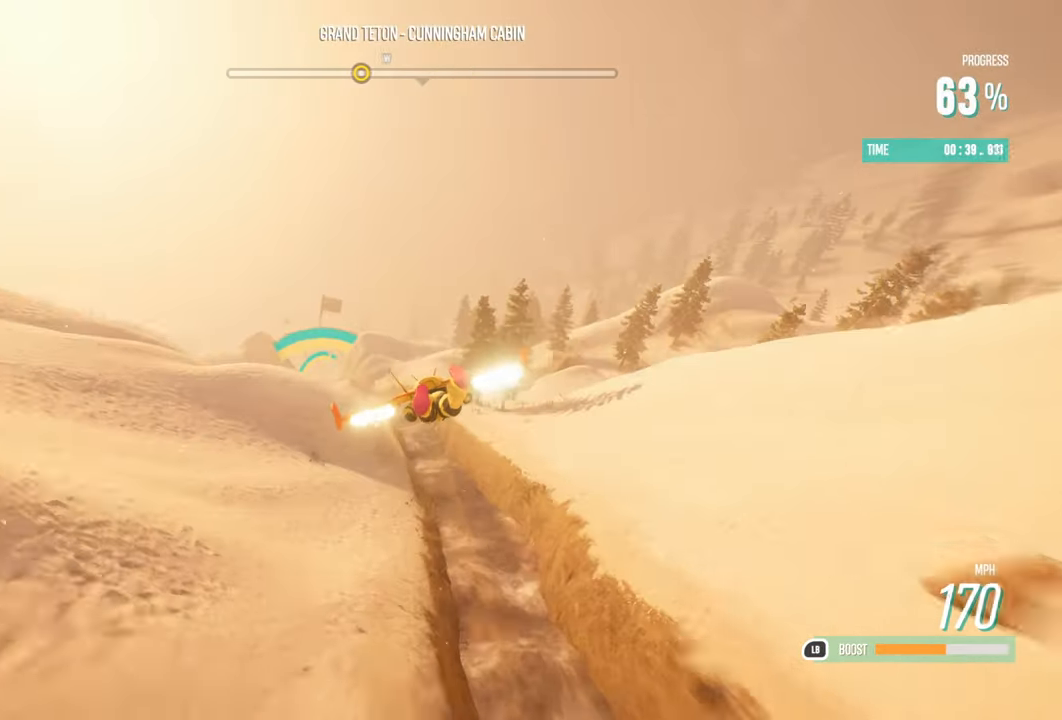
Gameplay with a controller (Xbox layout); each line is a JSON object with the inputs held at the frame after it. "events" lists button and stick changes between this image and that frame as [ms after this image, input, new state], when the widget could be followed in between.
{"buttons": ["R2"], "left_stick": "down", "right_stick": "center", "events": [[133, "left_stick", "down-left"], [333, "left_stick", "down"]]}
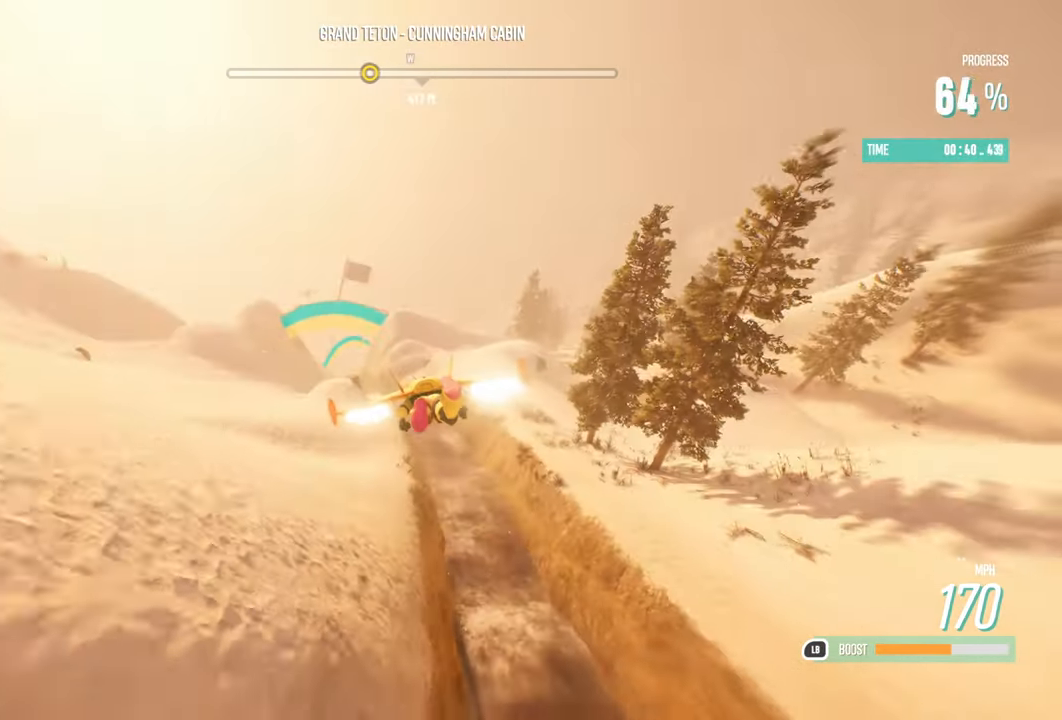
{"buttons": ["R2"], "left_stick": "up", "right_stick": "center", "events": [[83, "left_stick", "down-left"], [317, "left_stick", "left"], [500, "left_stick", "up"]]}
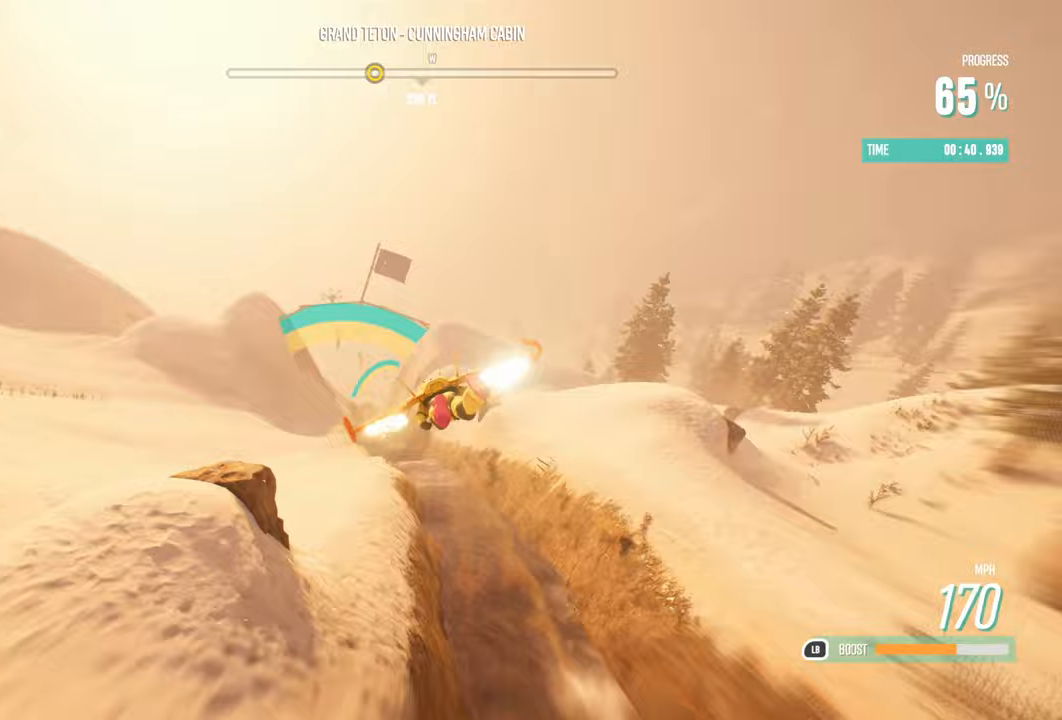
{"buttons": ["R2"], "left_stick": "up", "right_stick": "center", "events": [[217, "left_stick", "center"], [417, "left_stick", "up"]]}
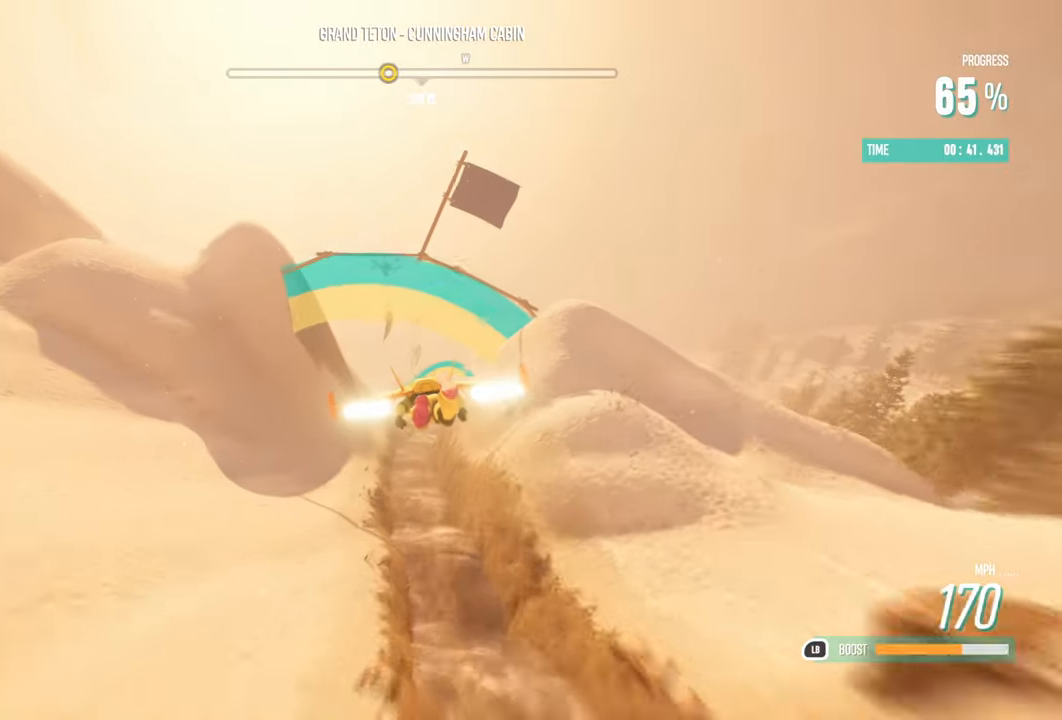
{"buttons": ["R2"], "left_stick": "up-right", "right_stick": "center", "events": [[100, "left_stick", "up-right"], [217, "left_stick", "center"], [317, "left_stick", "right"], [367, "left_stick", "up-right"]]}
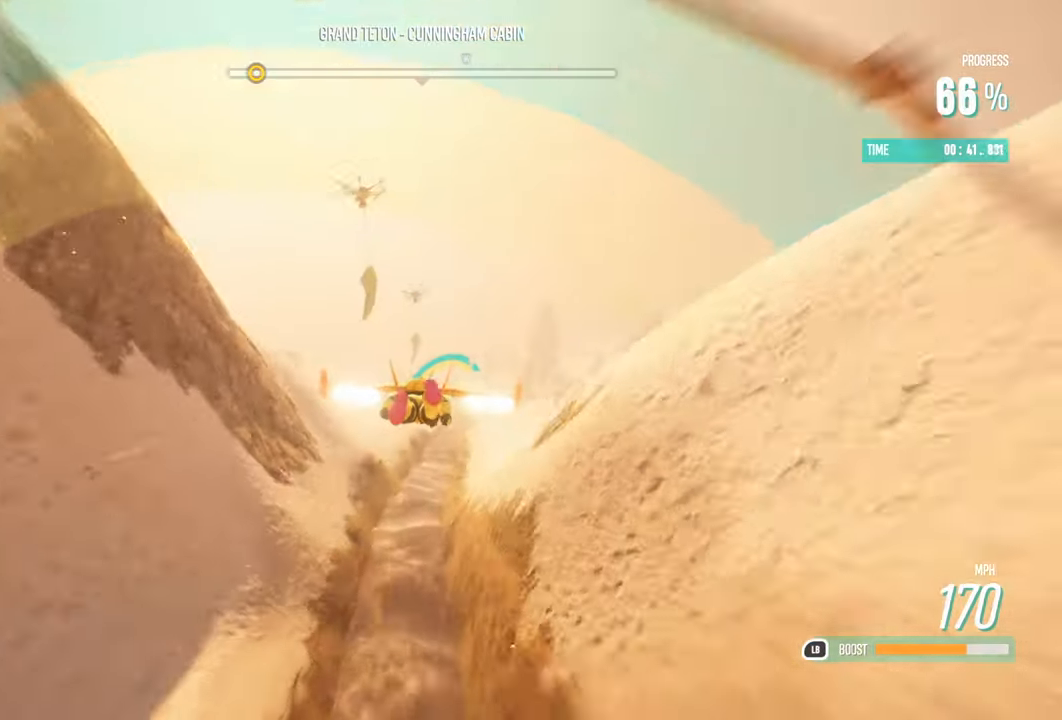
{"buttons": ["R2"], "left_stick": "up-right", "right_stick": "center", "events": [[100, "left_stick", "center"], [233, "left_stick", "up-right"]]}
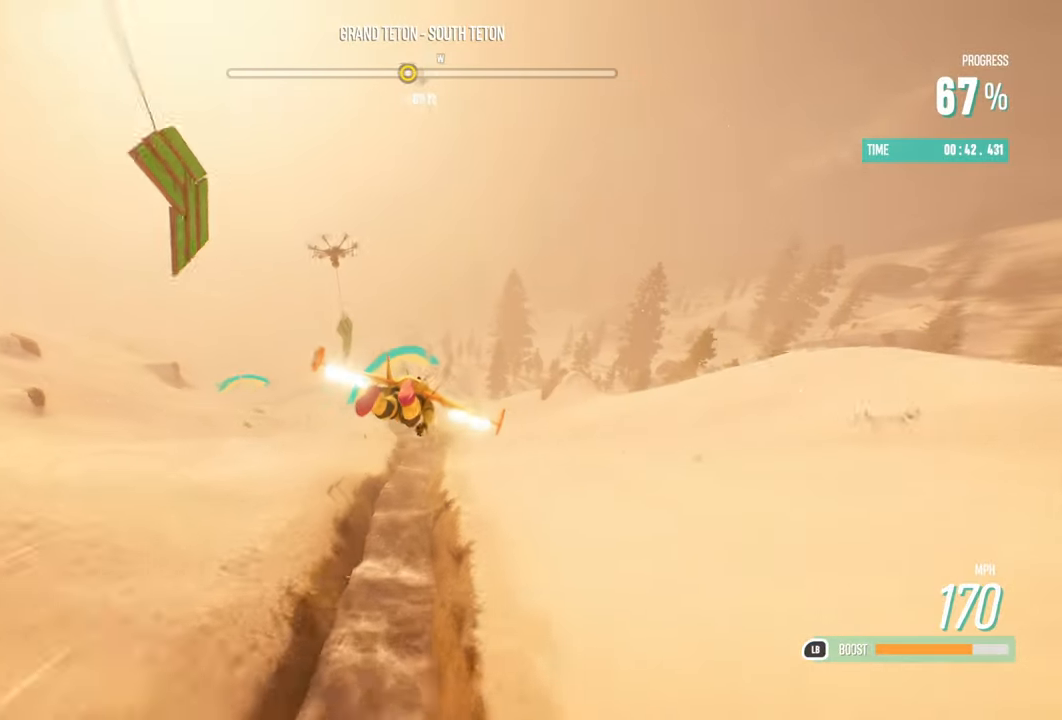
{"buttons": ["R2"], "left_stick": "center", "right_stick": "center", "events": [[167, "left_stick", "up-left"], [400, "left_stick", "center"]]}
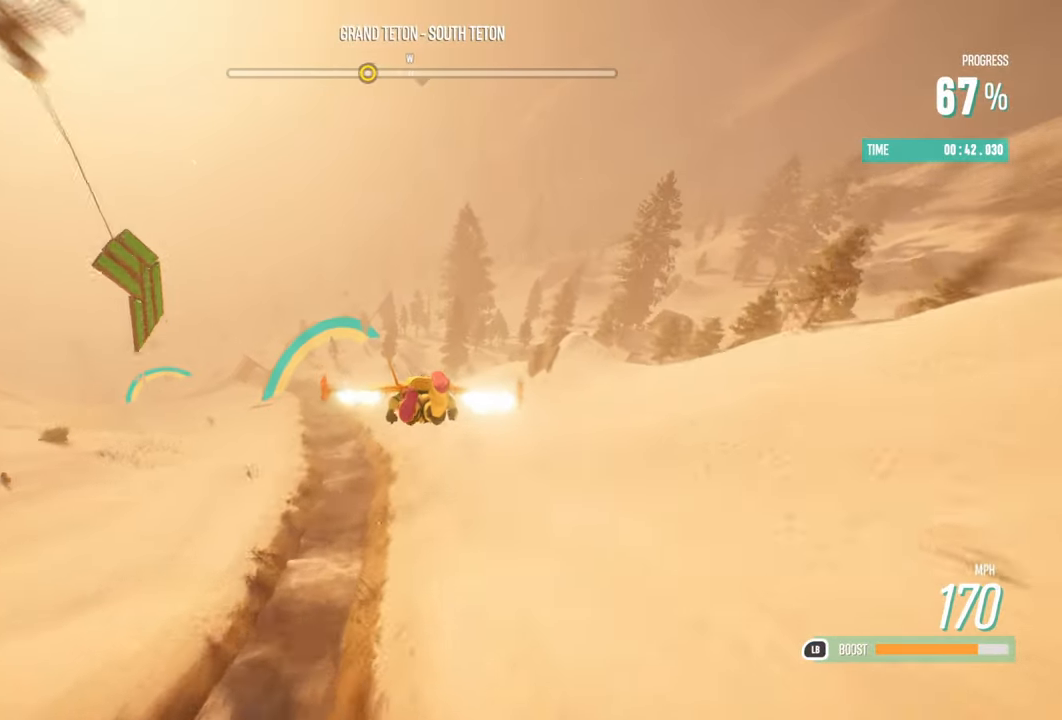
{"buttons": ["R2"], "left_stick": "down", "right_stick": "center", "events": [[67, "left_stick", "left"], [333, "left_stick", "center"], [450, "left_stick", "down"]]}
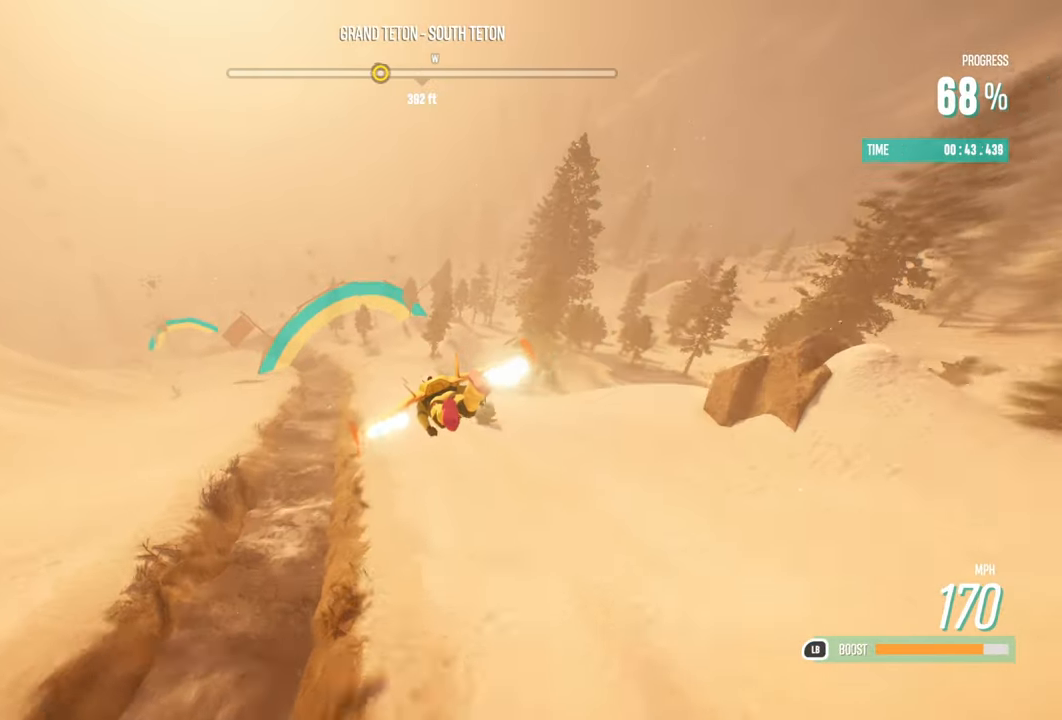
{"buttons": ["R2"], "left_stick": "down-left", "right_stick": "center", "events": [[283, "left_stick", "down-left"]]}
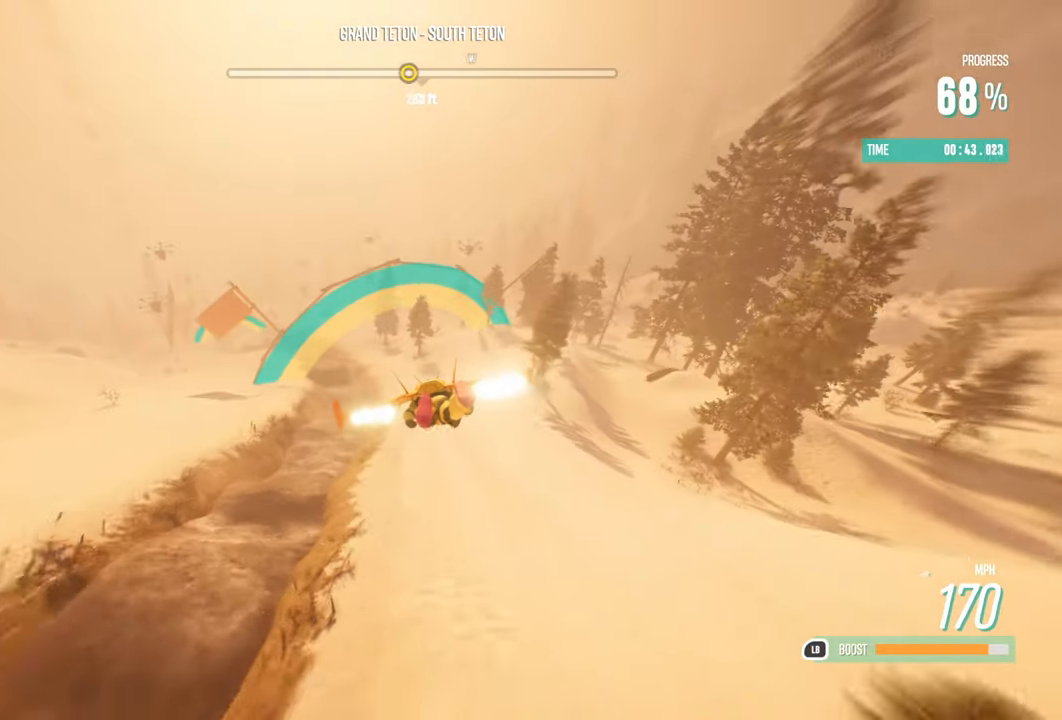
{"buttons": ["R2"], "left_stick": "left", "right_stick": "center", "events": [[83, "left_stick", "center"], [167, "left_stick", "left"], [350, "left_stick", "center"], [500, "left_stick", "left"]]}
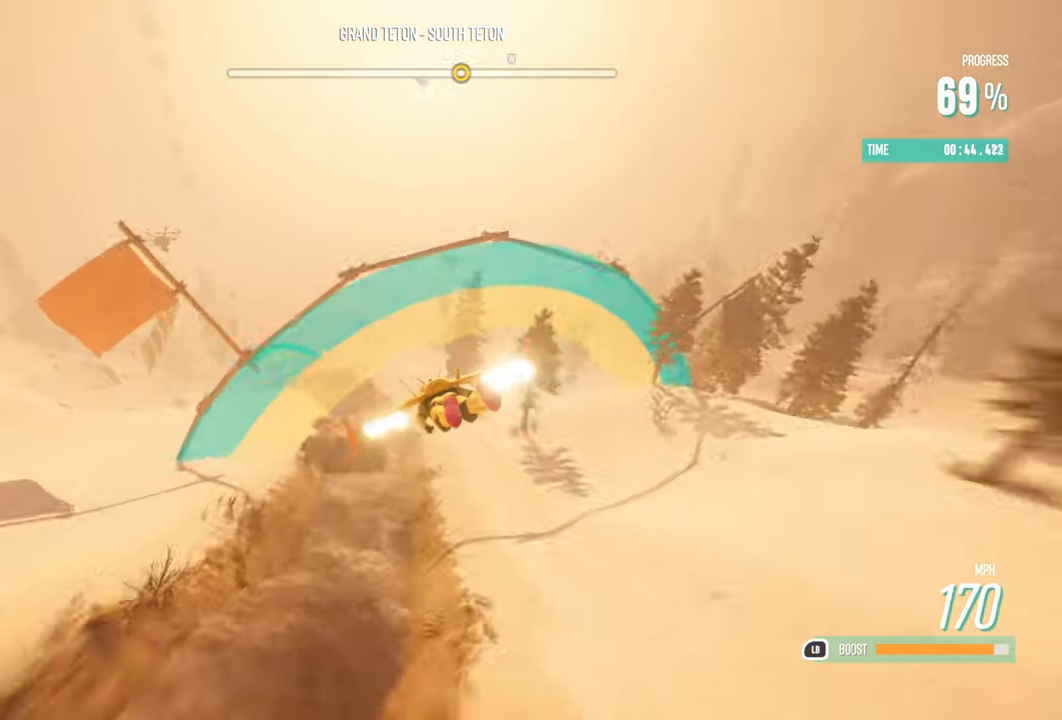
{"buttons": ["R2"], "left_stick": "center", "right_stick": "center", "events": [[133, "left_stick", "up-left"], [367, "left_stick", "center"]]}
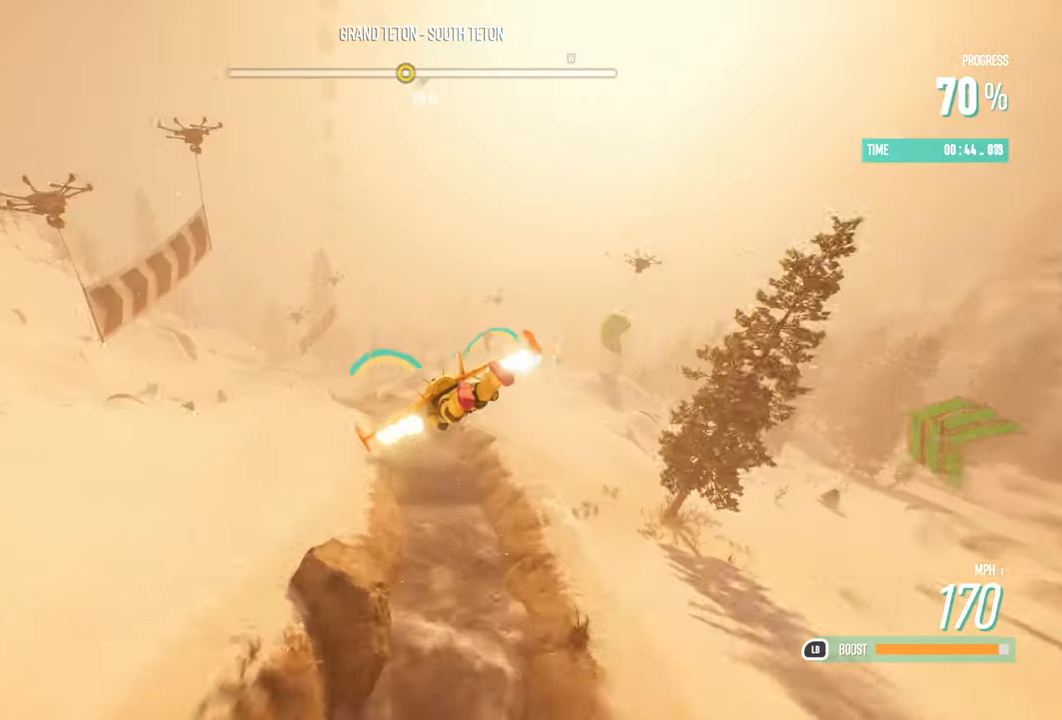
{"buttons": ["R2"], "left_stick": "center", "right_stick": "center", "events": [[17, "left_stick", "down"], [217, "left_stick", "up-right"], [433, "left_stick", "center"]]}
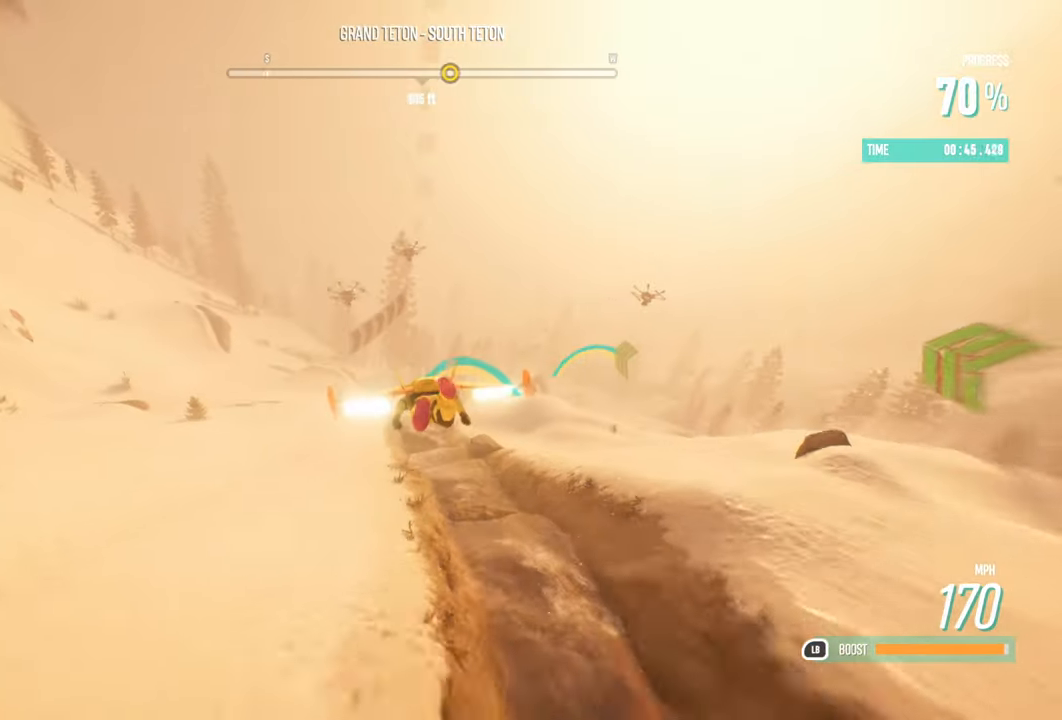
{"buttons": ["R2"], "left_stick": "center", "right_stick": "center", "events": [[83, "left_stick", "up"], [500, "left_stick", "center"]]}
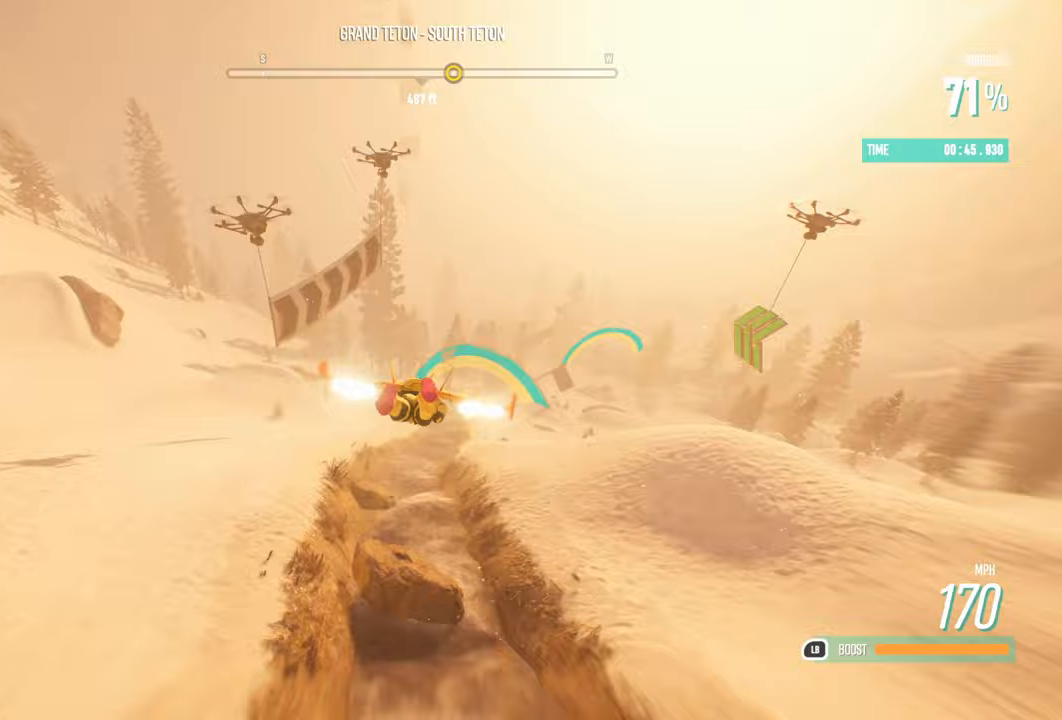
{"buttons": ["R2"], "left_stick": "up-right", "right_stick": "center", "events": [[233, "left_stick", "up-right"]]}
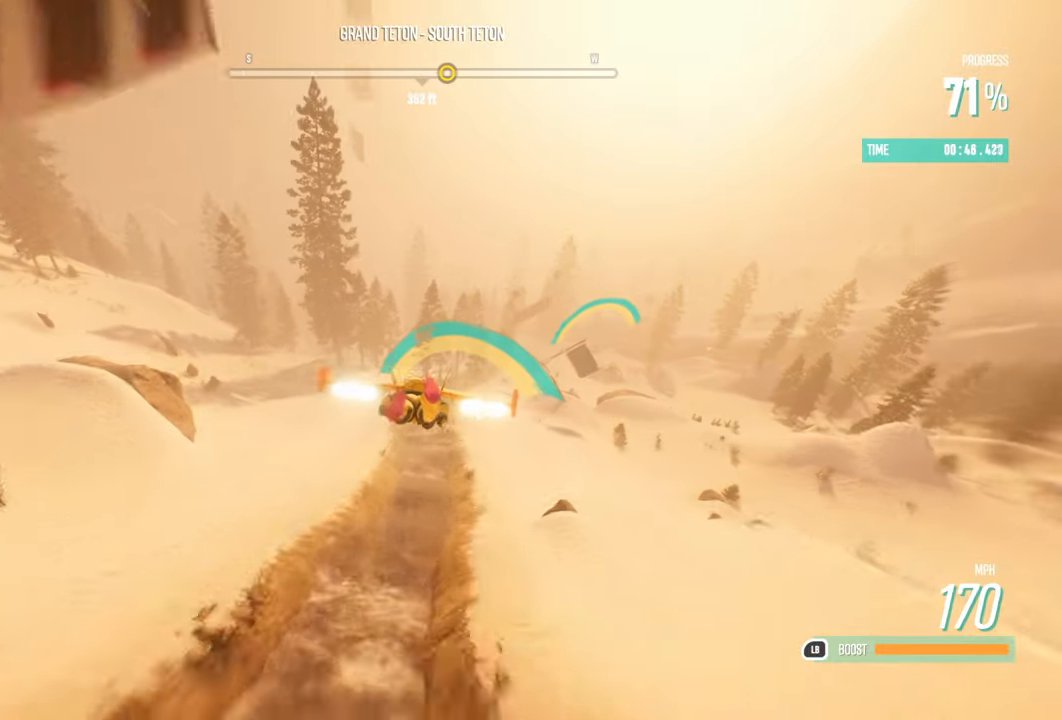
{"buttons": ["R2"], "left_stick": "right", "right_stick": "center", "events": [[200, "left_stick", "center"], [283, "left_stick", "right"]]}
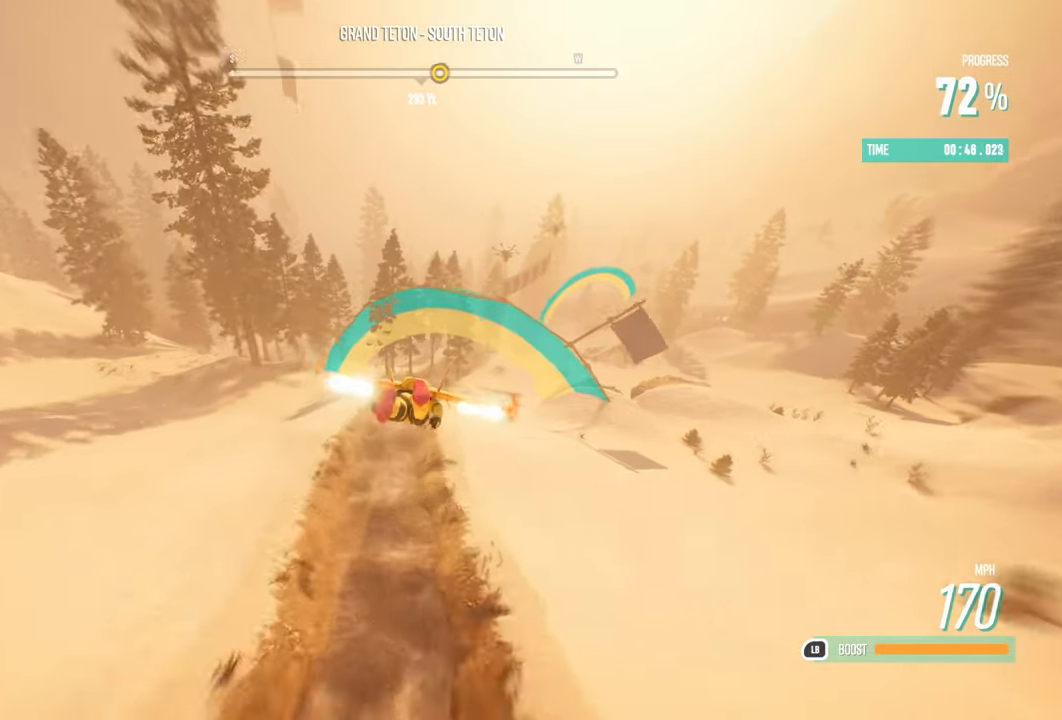
{"buttons": ["R2"], "left_stick": "down", "right_stick": "center", "events": [[67, "left_stick", "down-right"], [367, "left_stick", "down"]]}
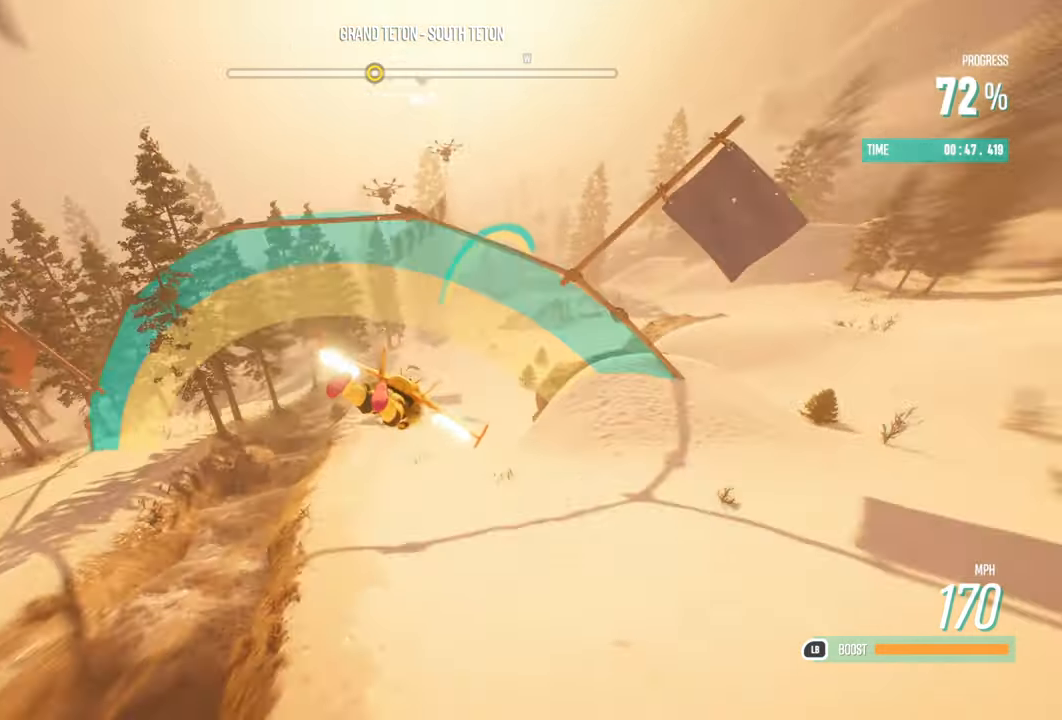
{"buttons": ["R2"], "left_stick": "down", "right_stick": "center", "events": []}
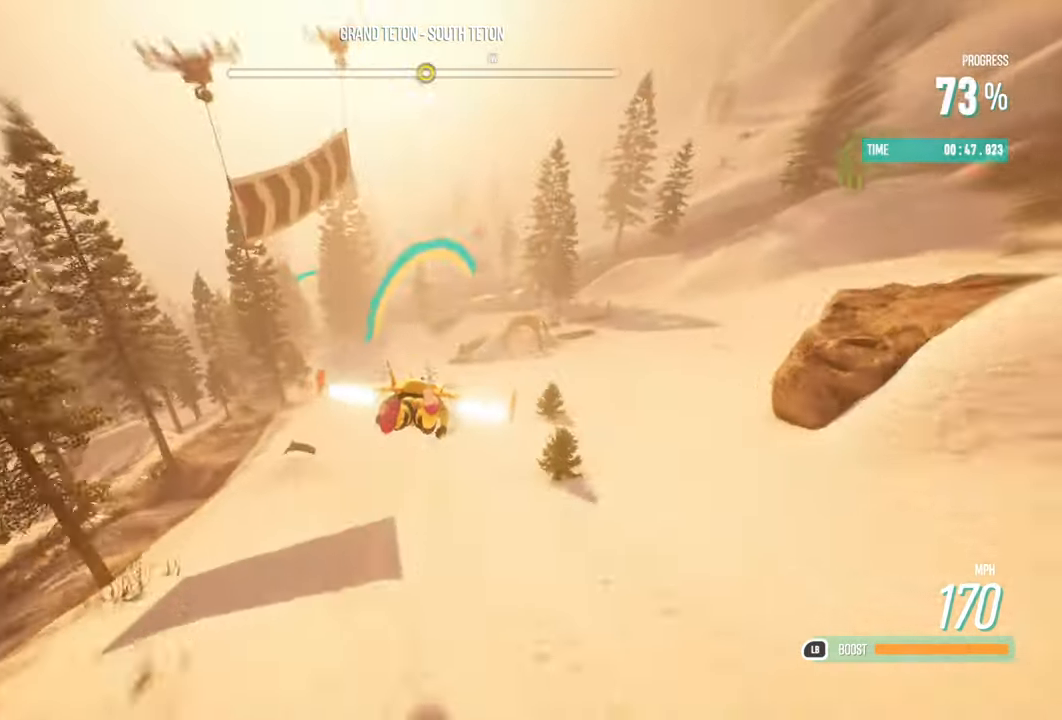
{"buttons": ["R2"], "left_stick": "left", "right_stick": "center", "events": [[133, "left_stick", "center"], [400, "left_stick", "up"], [500, "left_stick", "left"]]}
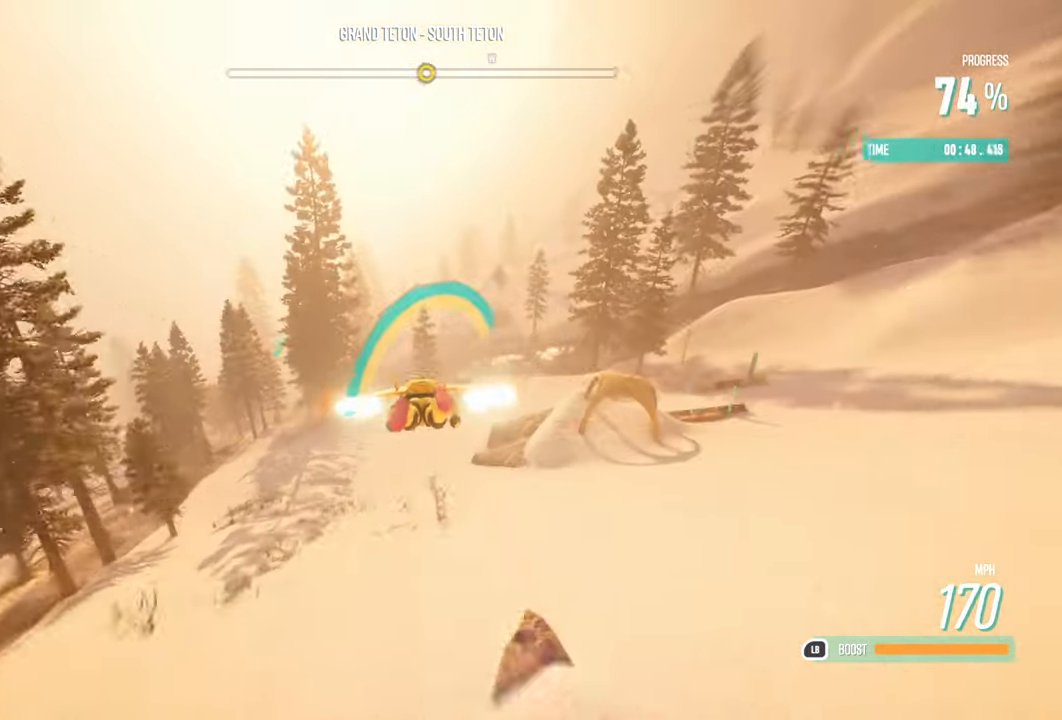
{"buttons": ["R2"], "left_stick": "down", "right_stick": "center", "events": [[83, "left_stick", "center"], [350, "left_stick", "down"]]}
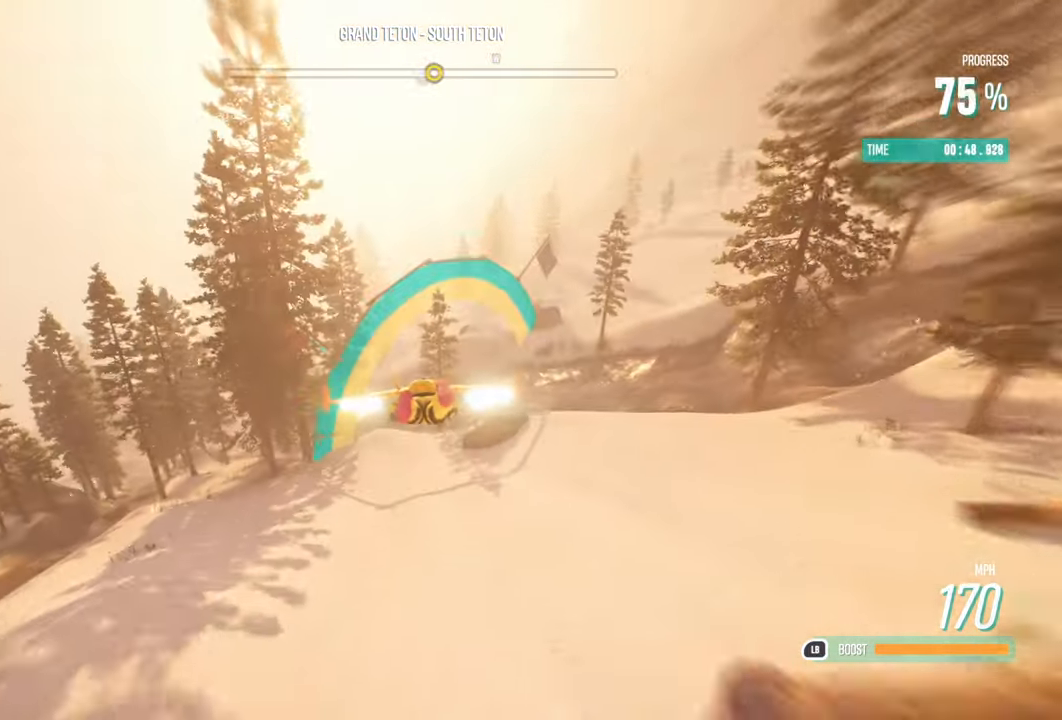
{"buttons": ["R2"], "left_stick": "center", "right_stick": "center", "events": [[217, "left_stick", "center"]]}
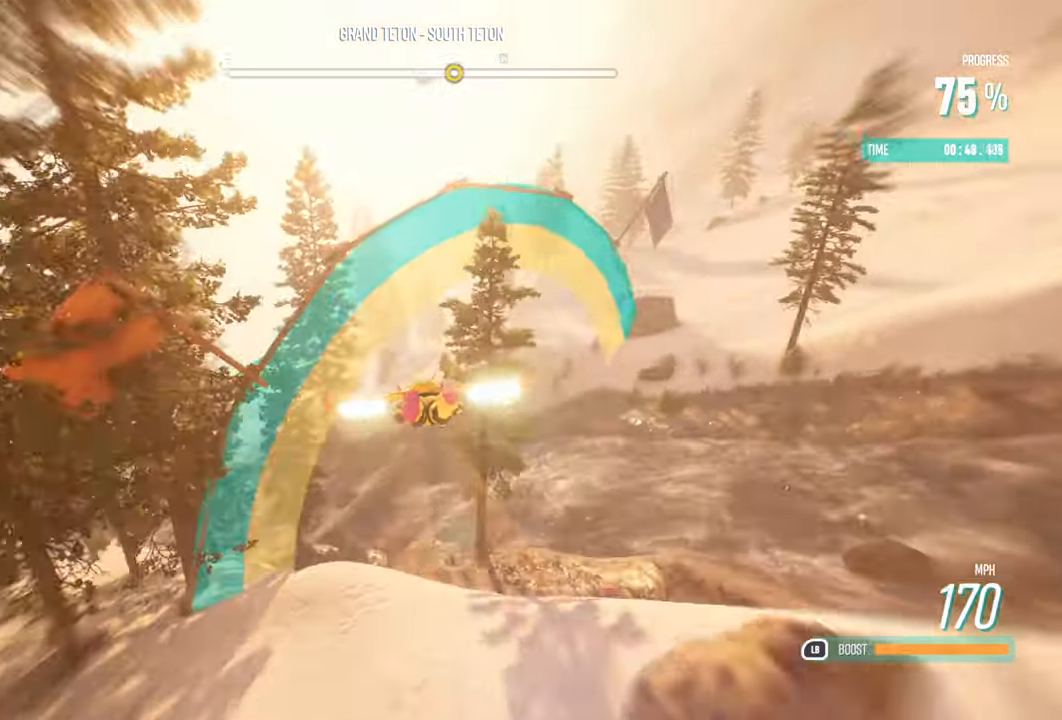
{"buttons": ["R2"], "left_stick": "left", "right_stick": "center", "events": [[17, "left_stick", "left"], [217, "left_stick", "center"], [283, "left_stick", "left"]]}
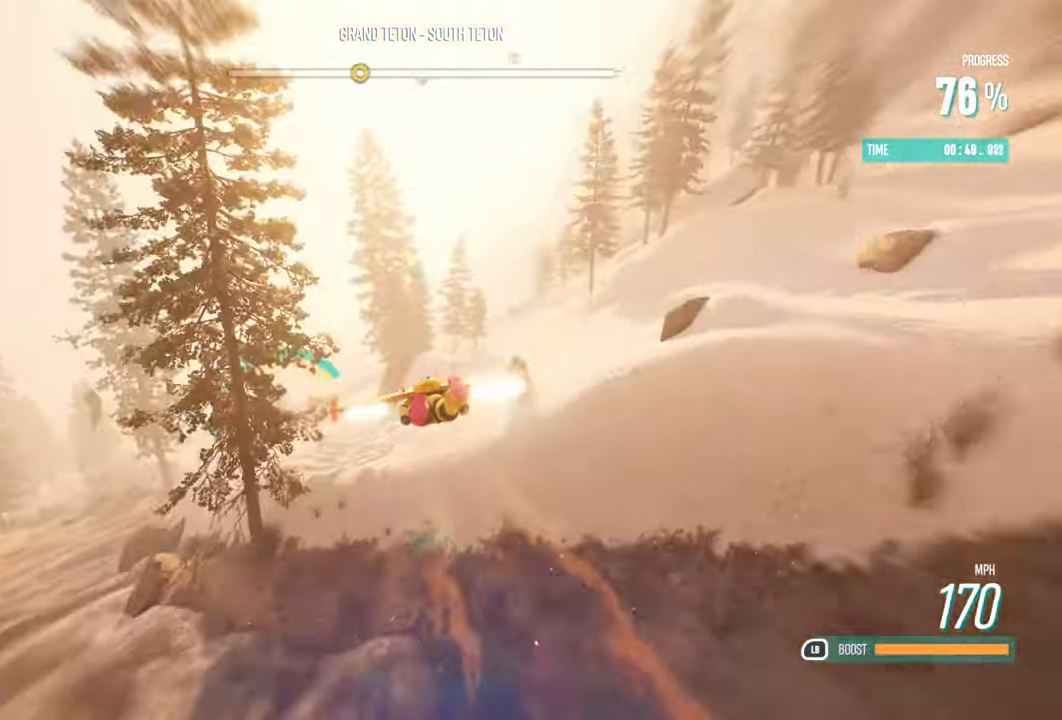
{"buttons": ["R2"], "left_stick": "right", "right_stick": "center", "events": [[283, "left_stick", "center"], [400, "left_stick", "right"]]}
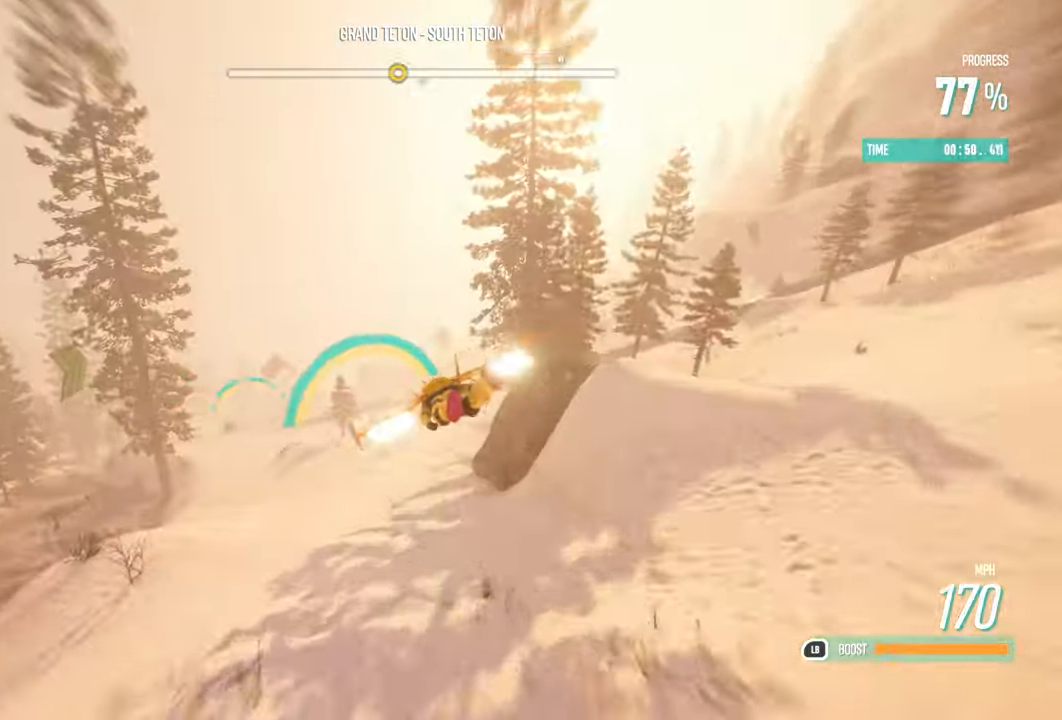
{"buttons": ["R2"], "left_stick": "up", "right_stick": "center", "events": [[50, "left_stick", "up-right"], [167, "left_stick", "center"], [467, "left_stick", "up"]]}
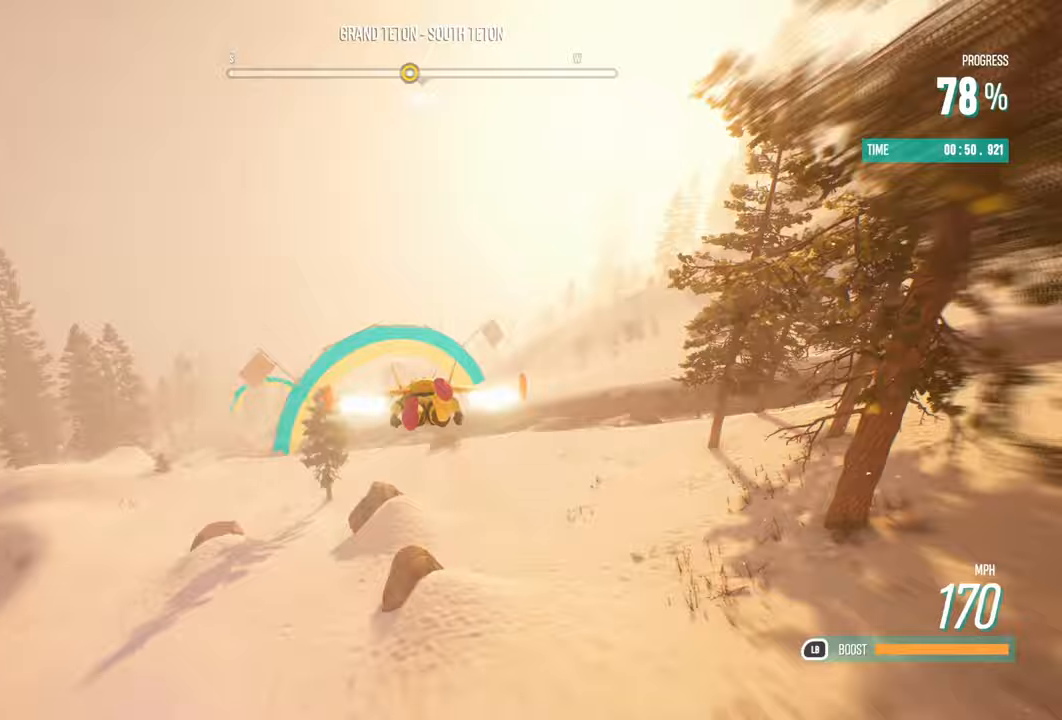
{"buttons": ["R2"], "left_stick": "center", "right_stick": "center", "events": [[133, "left_stick", "up-left"], [350, "left_stick", "center"]]}
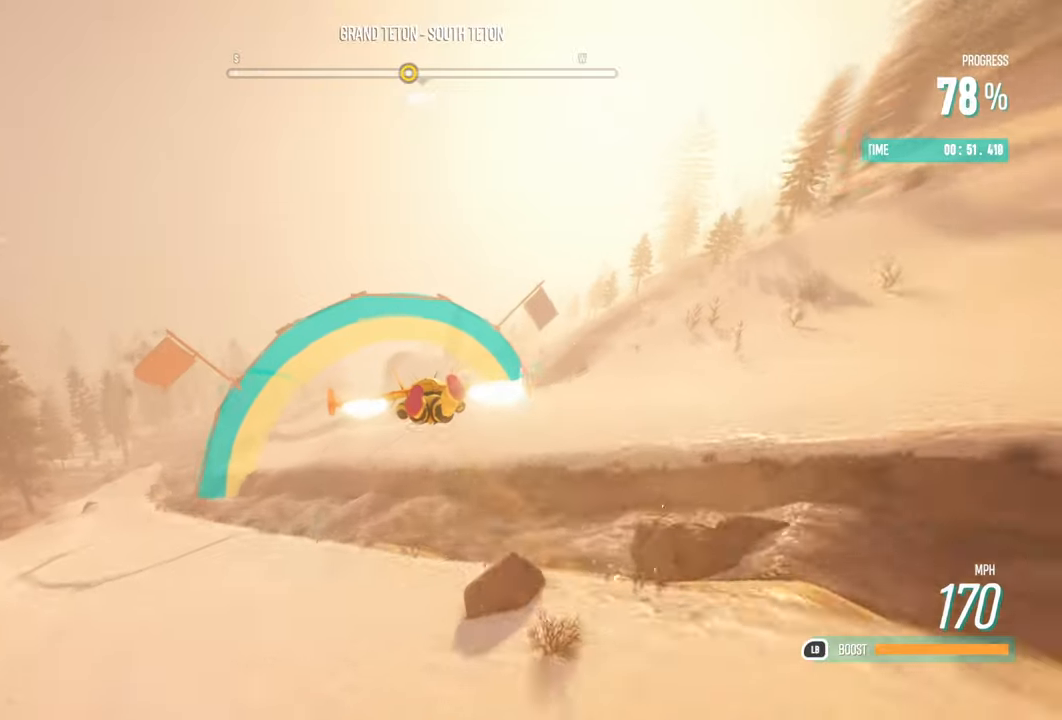
{"buttons": ["R2"], "left_stick": "left", "right_stick": "center", "events": [[17, "left_stick", "left"], [200, "left_stick", "center"], [350, "left_stick", "left"]]}
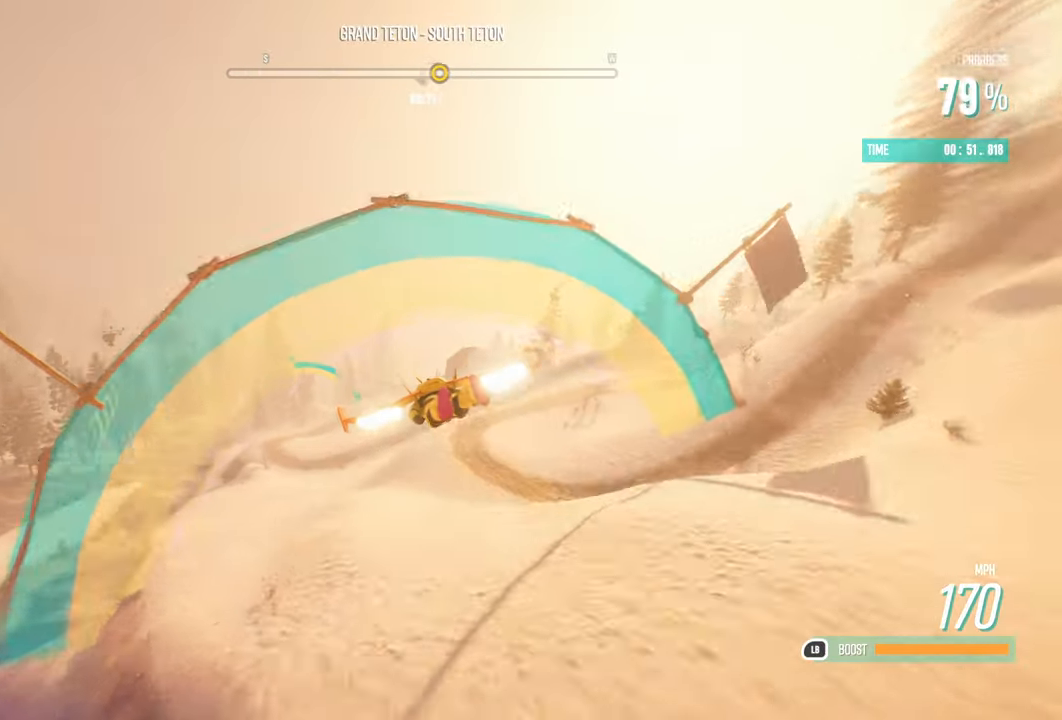
{"buttons": ["R2"], "left_stick": "center", "right_stick": "center", "events": [[33, "left_stick", "center"], [183, "left_stick", "up"], [350, "left_stick", "center"]]}
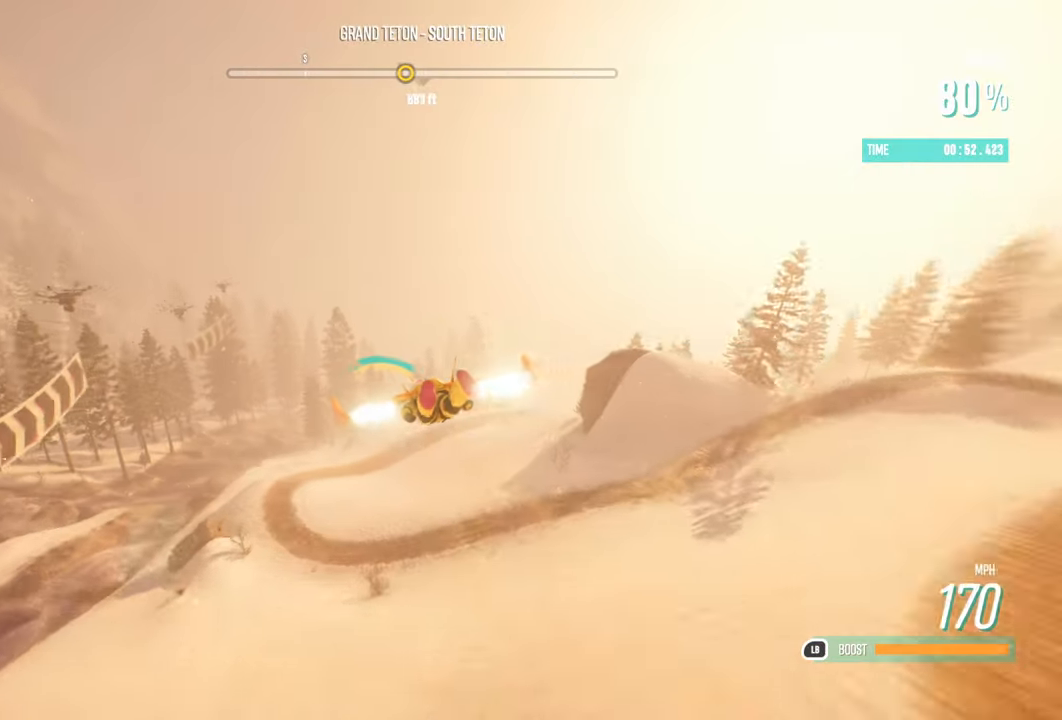
{"buttons": ["R2"], "left_stick": "center", "right_stick": "center", "events": [[217, "left_stick", "right"], [383, "left_stick", "center"]]}
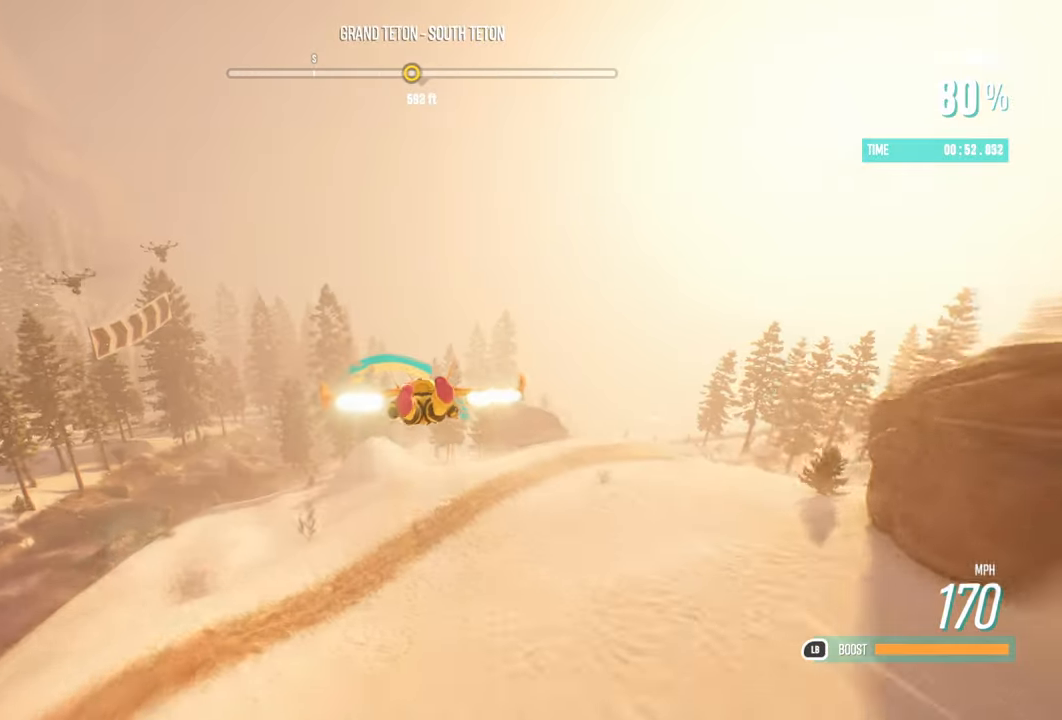
{"buttons": ["R2"], "left_stick": "up", "right_stick": "center", "events": [[33, "left_stick", "up-left"], [350, "left_stick", "center"], [450, "left_stick", "up"]]}